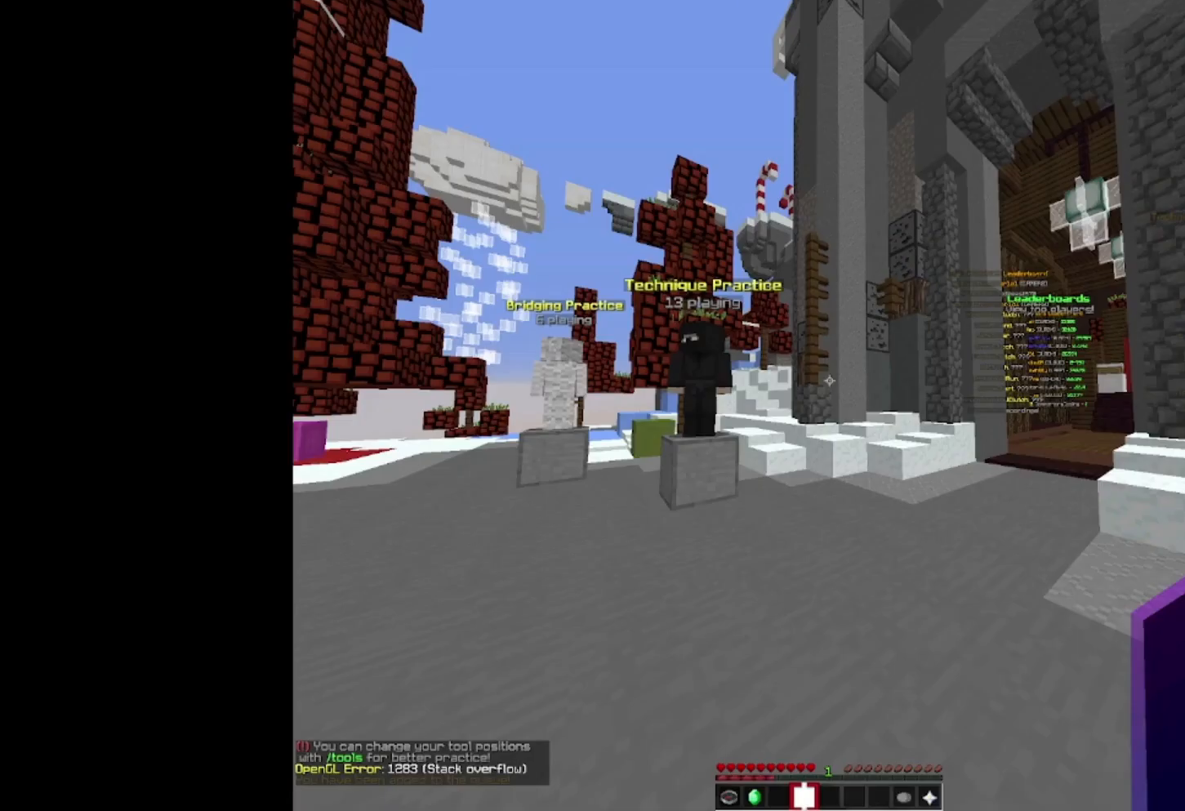
Gameplay with keyboard and mouse; each line is a JSON object with the keys and mouse buttons held at the frame after it. "events" lists presses ("down") and releases ("up") of "a", "d", "s", "space", "w", "mouse_left" and "mouse_right" between this image and that frame as [ms after this image, input, new state], when the widget could be followed in between. "mouse_left", "mouse_right" = the "left", "right" buttons of the "mouse" list. No other keys are recorded. Fast repeated clicks can show as one long hold. Mouse movement is not recorded.
{"keys": [], "mouse": [], "events": []}
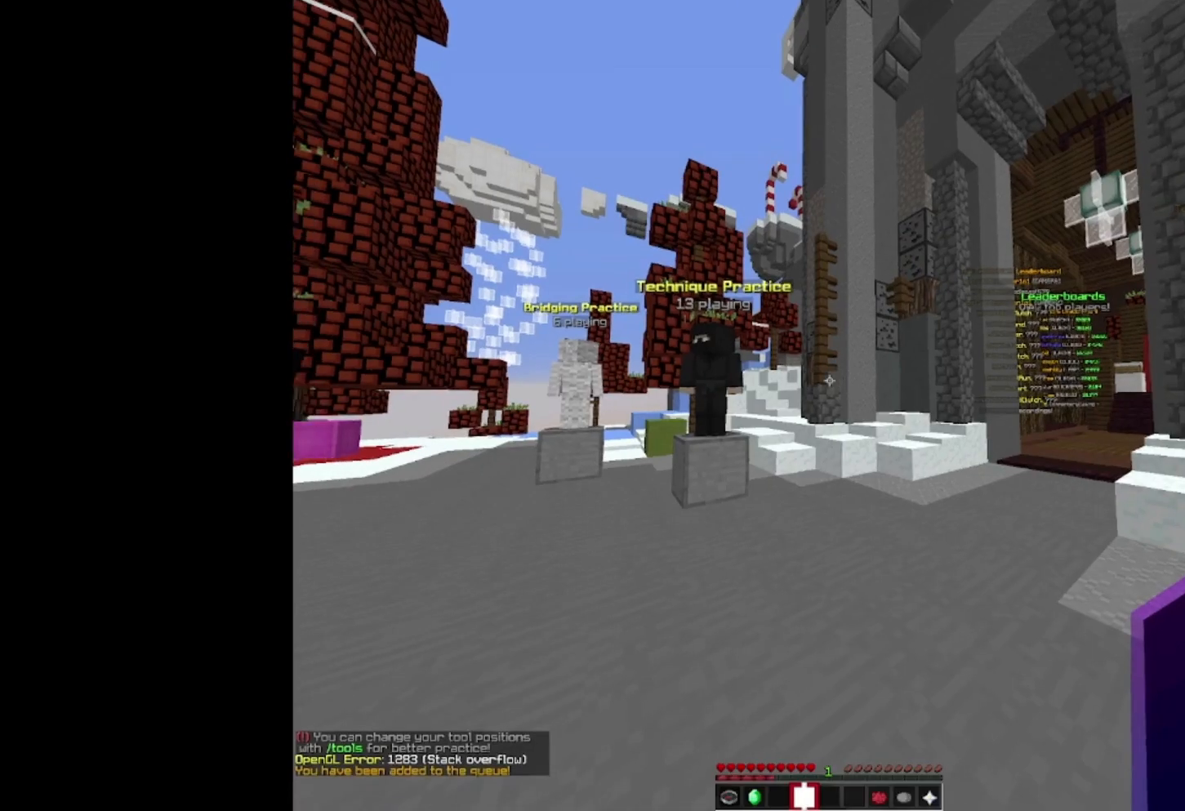
{"keys": ["space", "w"], "mouse": [], "events": [[133, "space", "down"], [133, "w", "down"]]}
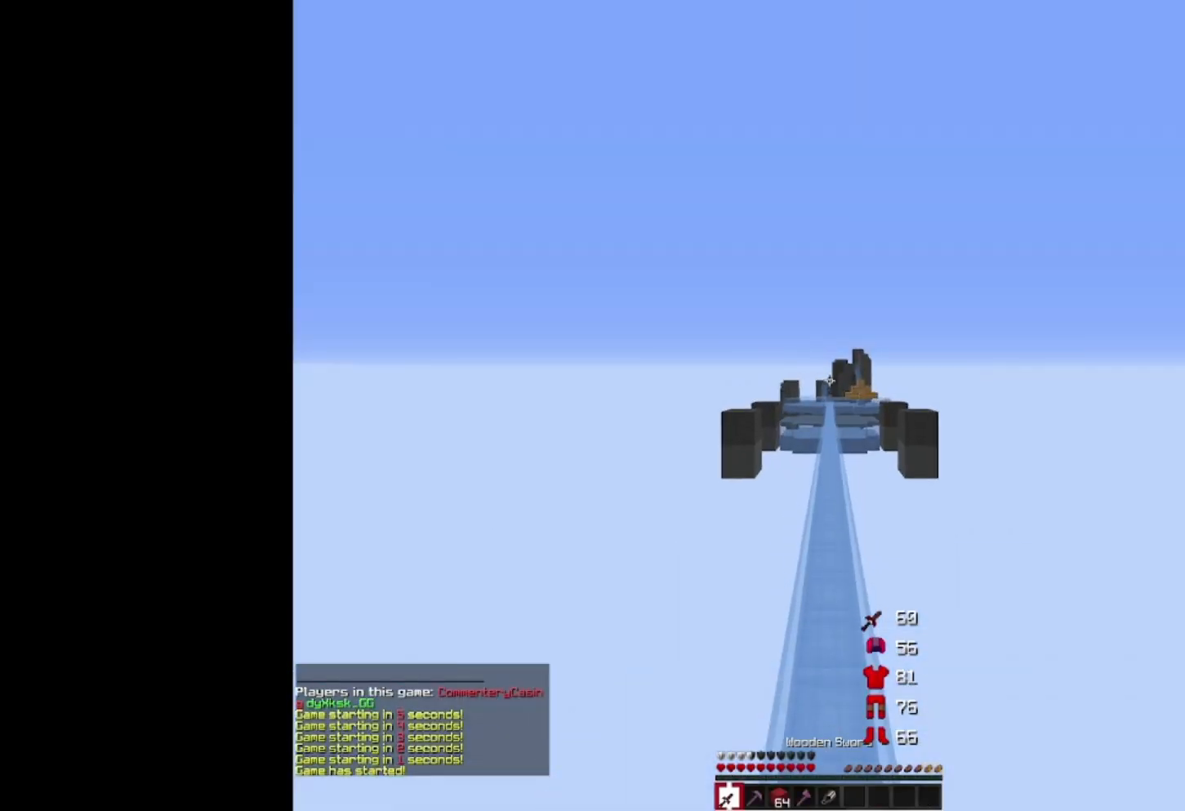
{"keys": ["space", "w"], "mouse": [], "events": []}
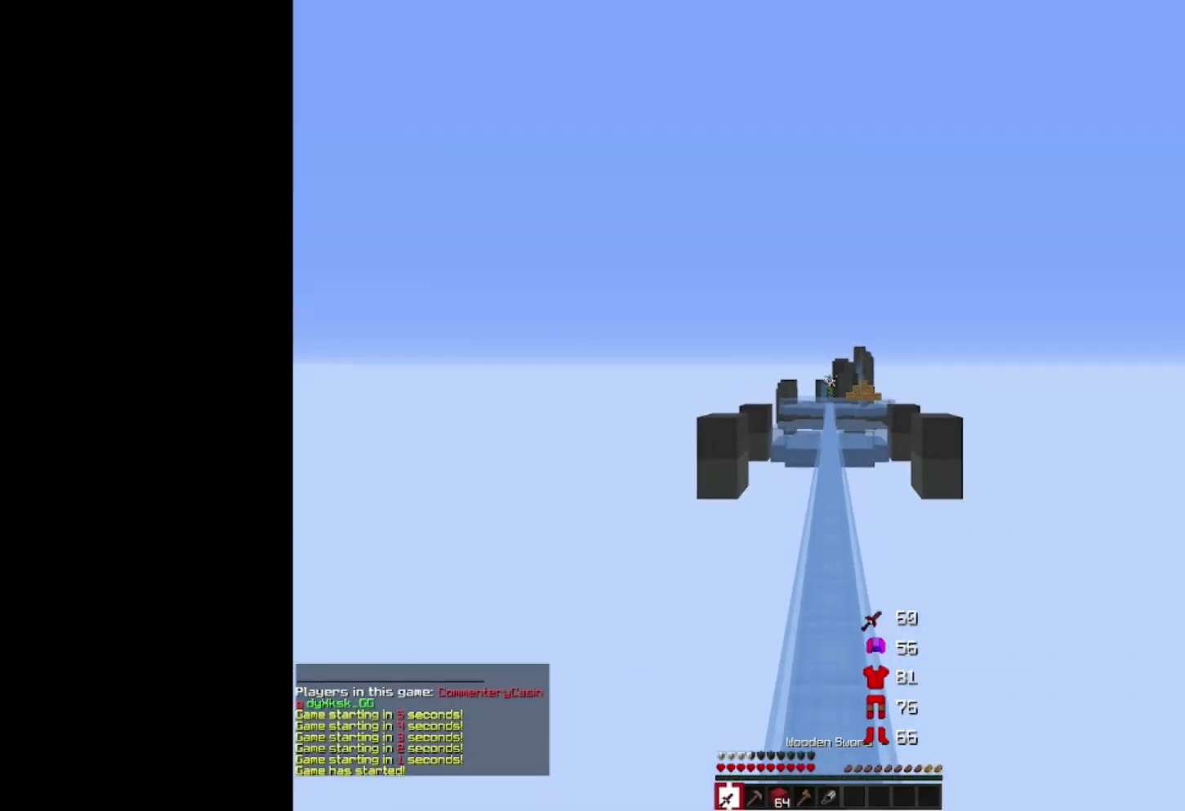
{"keys": ["space", "w"], "mouse": [], "events": []}
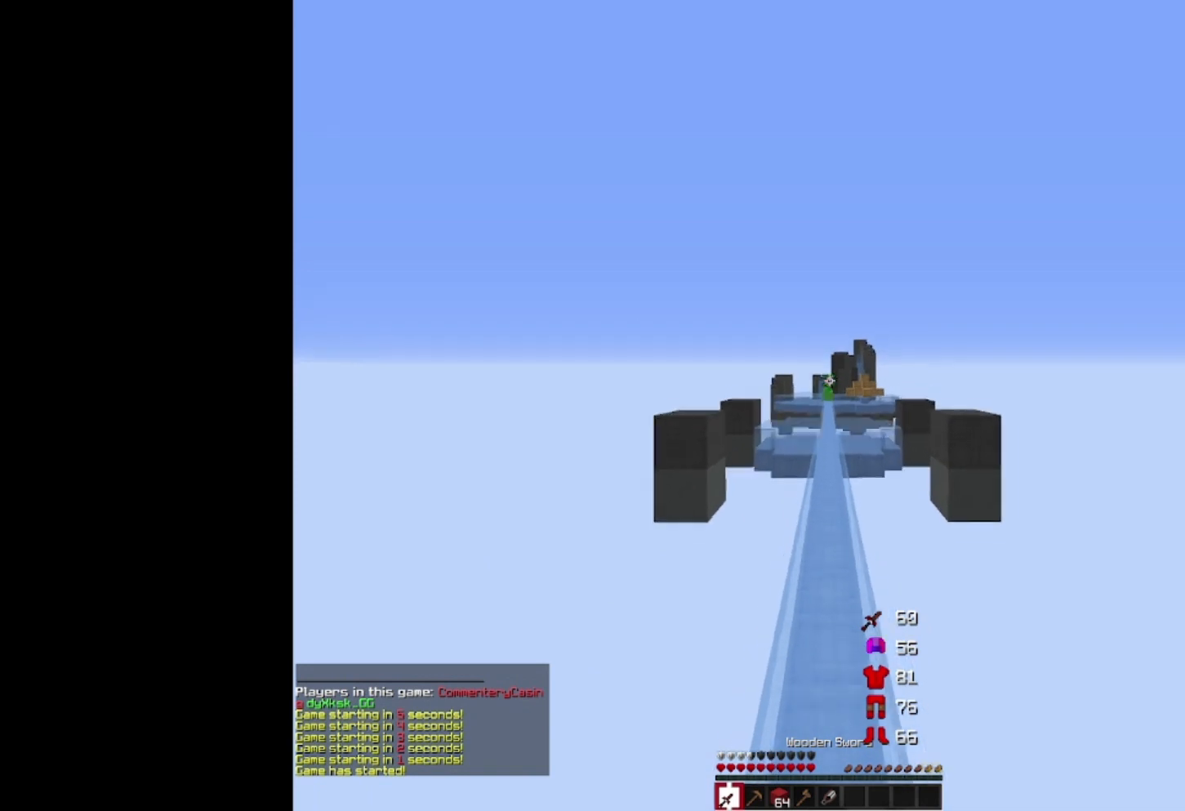
{"keys": ["space", "w"], "mouse": [], "events": []}
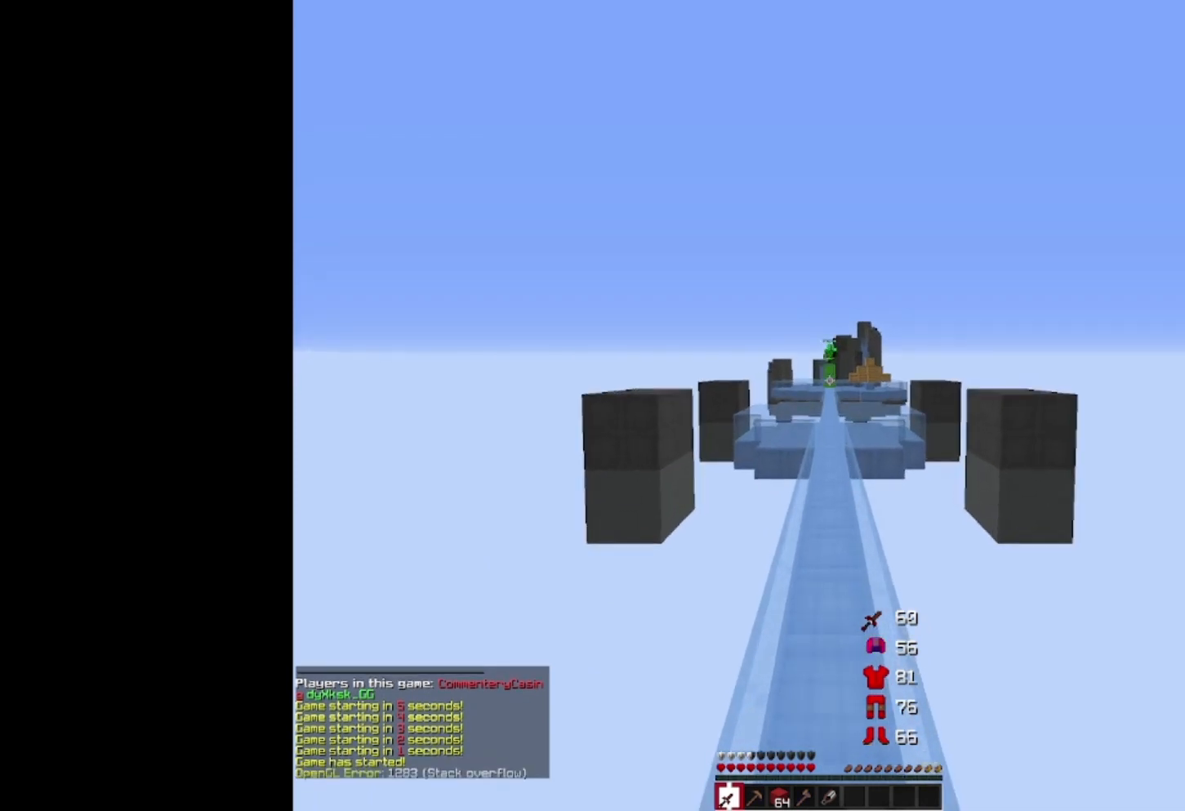
{"keys": ["space", "w"], "mouse": [], "events": []}
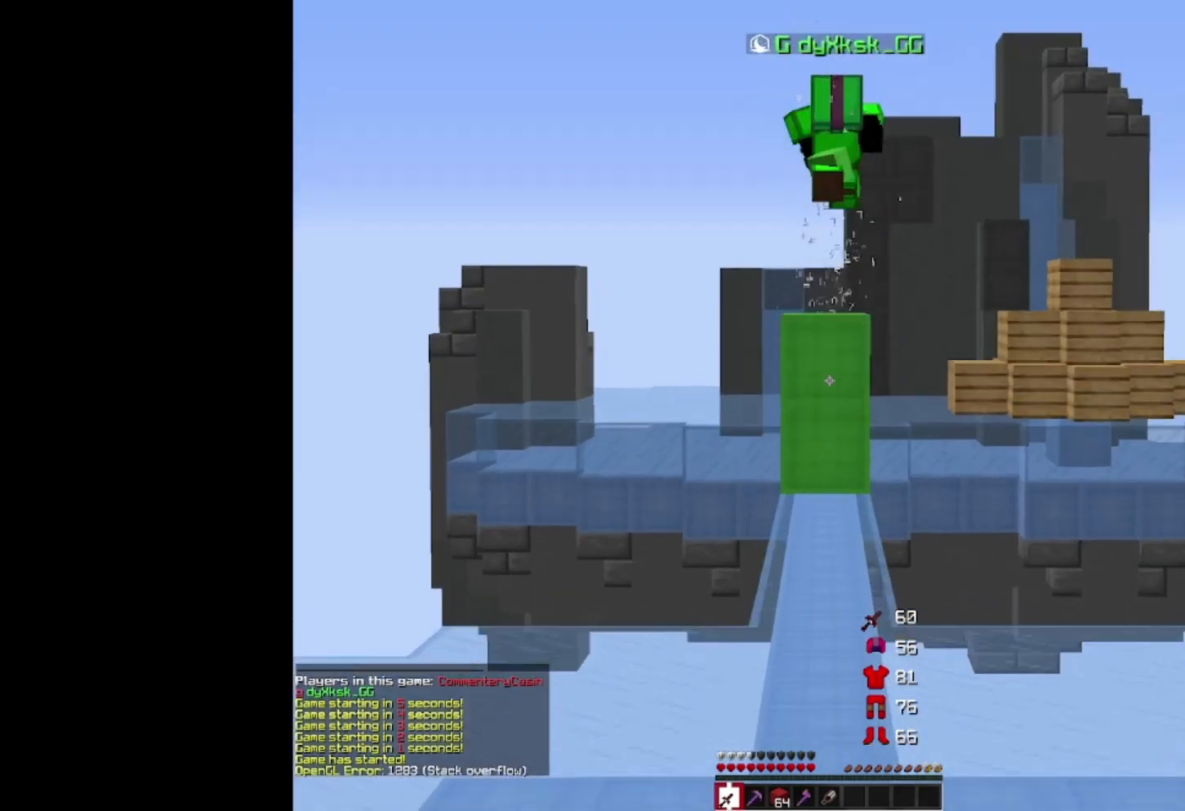
{"keys": ["space", "w"], "mouse": [], "events": []}
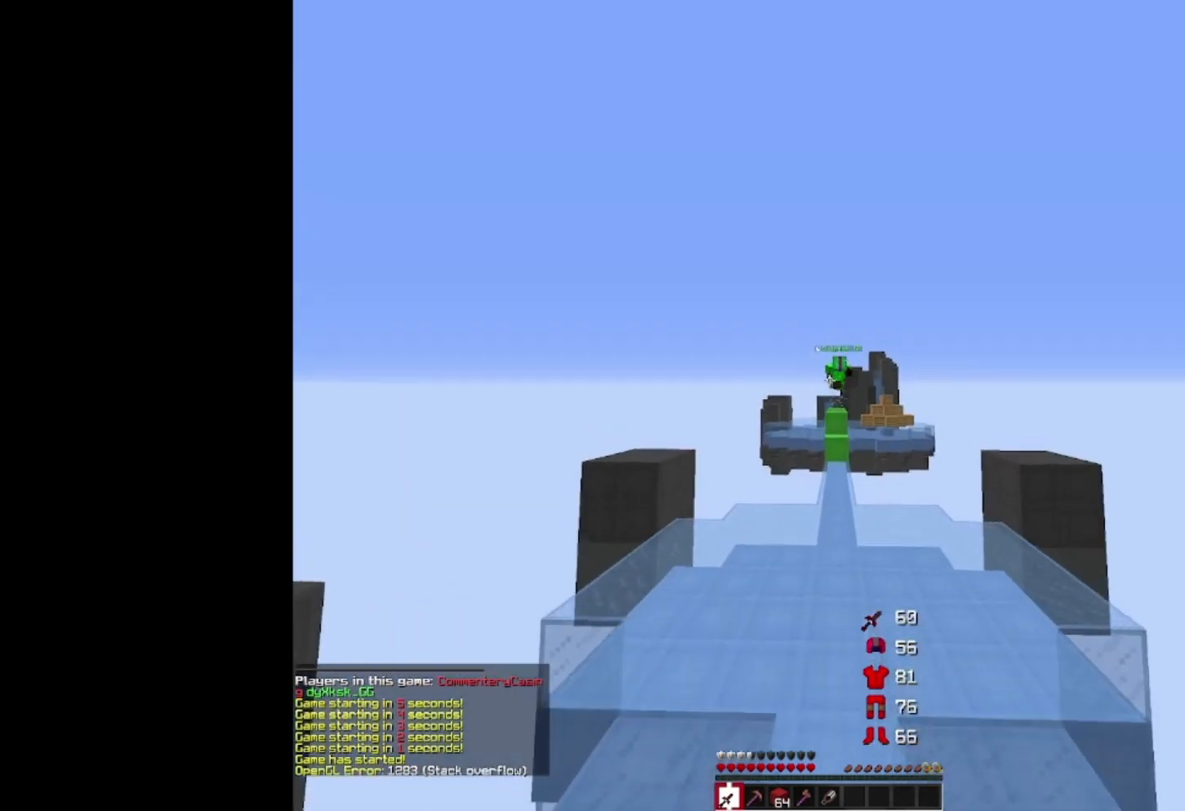
{"keys": ["a", "w"], "mouse": ["left"], "events": [[300, "a", "down"], [367, "space", "up"], [400, "mouse_left", "down"]]}
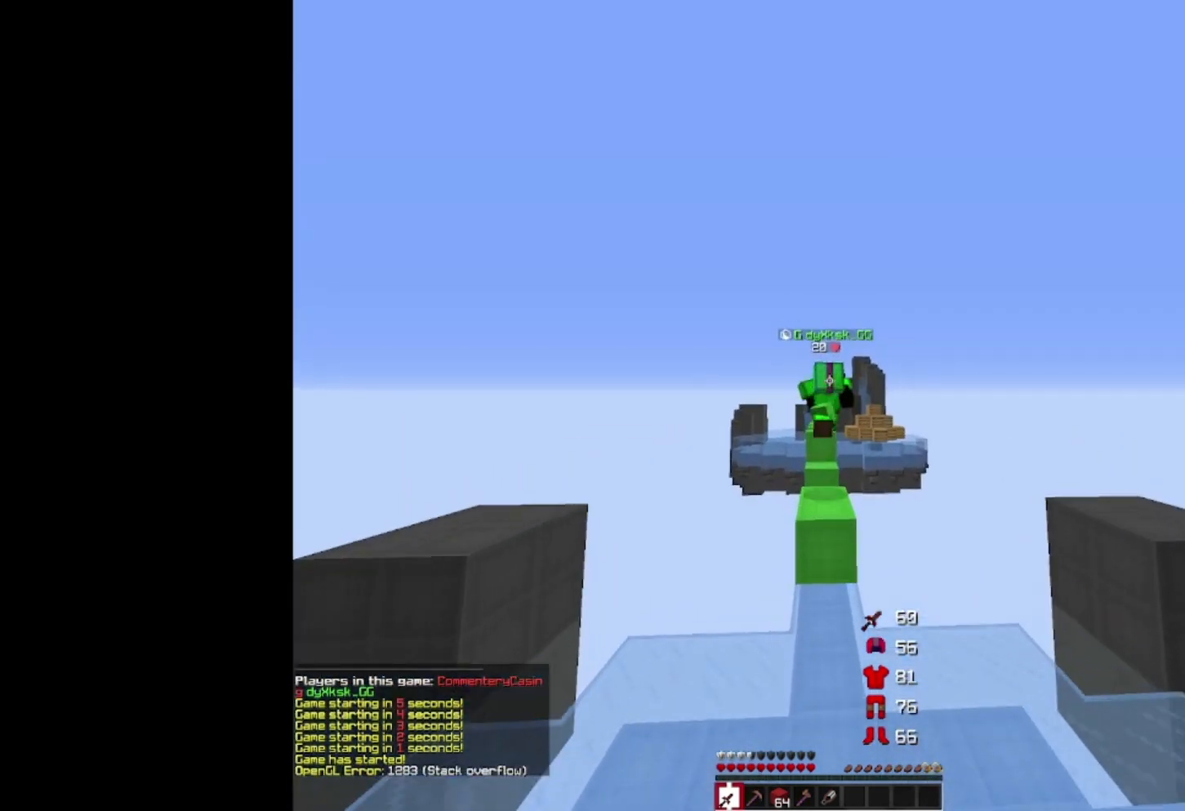
{"keys": ["a"], "mouse": ["left"], "events": [[500, "w", "up"]]}
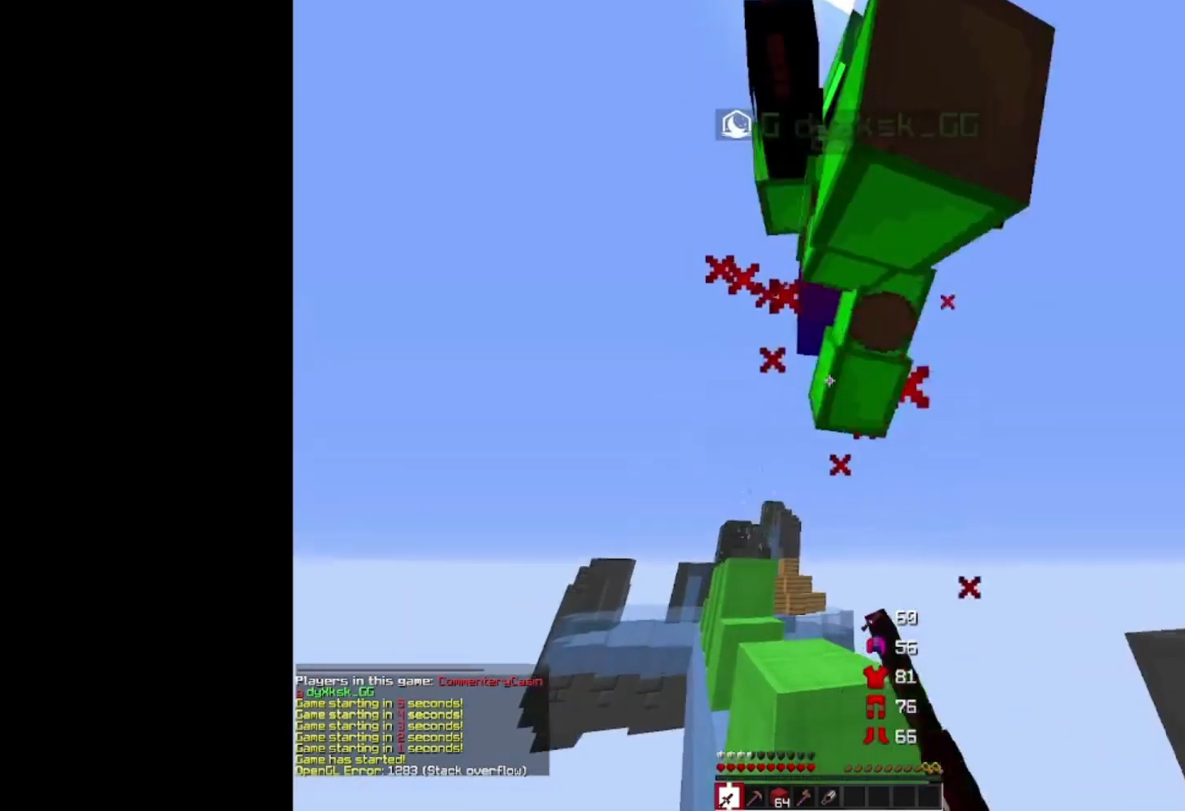
{"keys": ["w"], "mouse": ["left"], "events": [[267, "w", "down"], [333, "a", "up"]]}
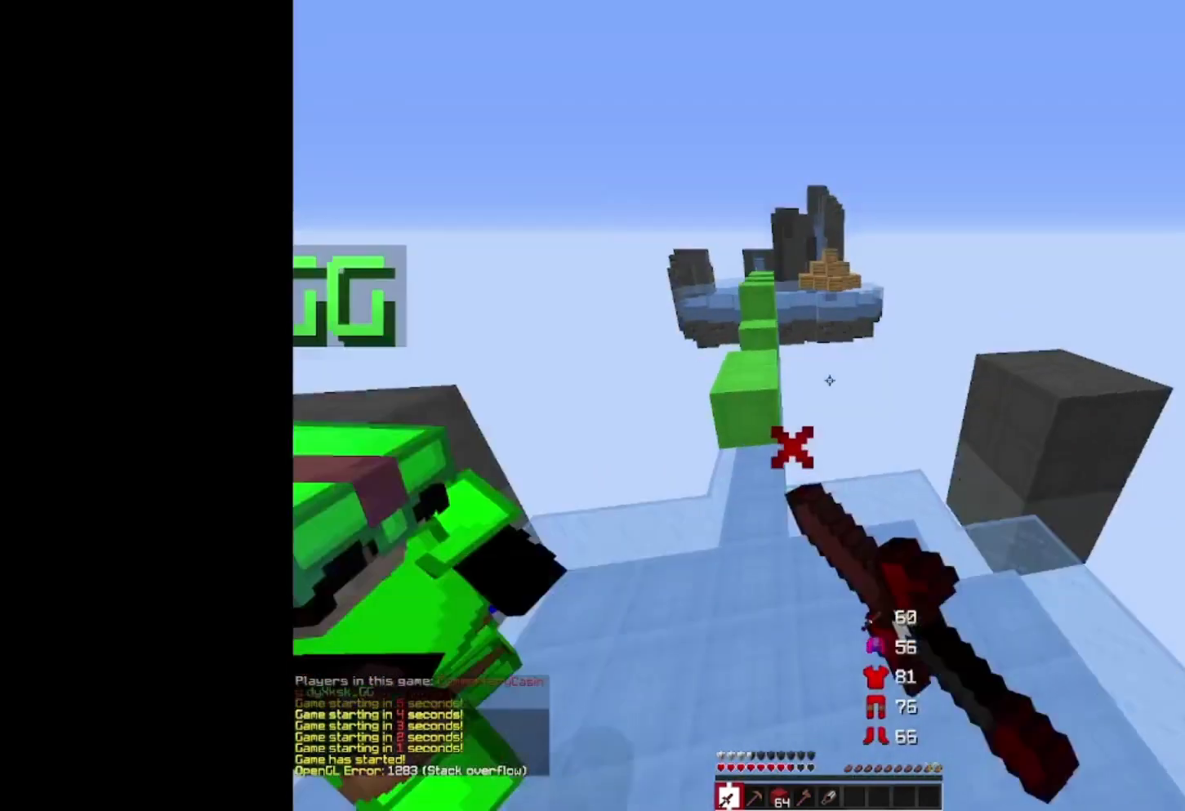
{"keys": ["w"], "mouse": ["left"], "events": [[167, "a", "down"], [300, "a", "up"], [400, "d", "down"], [500, "d", "up"]]}
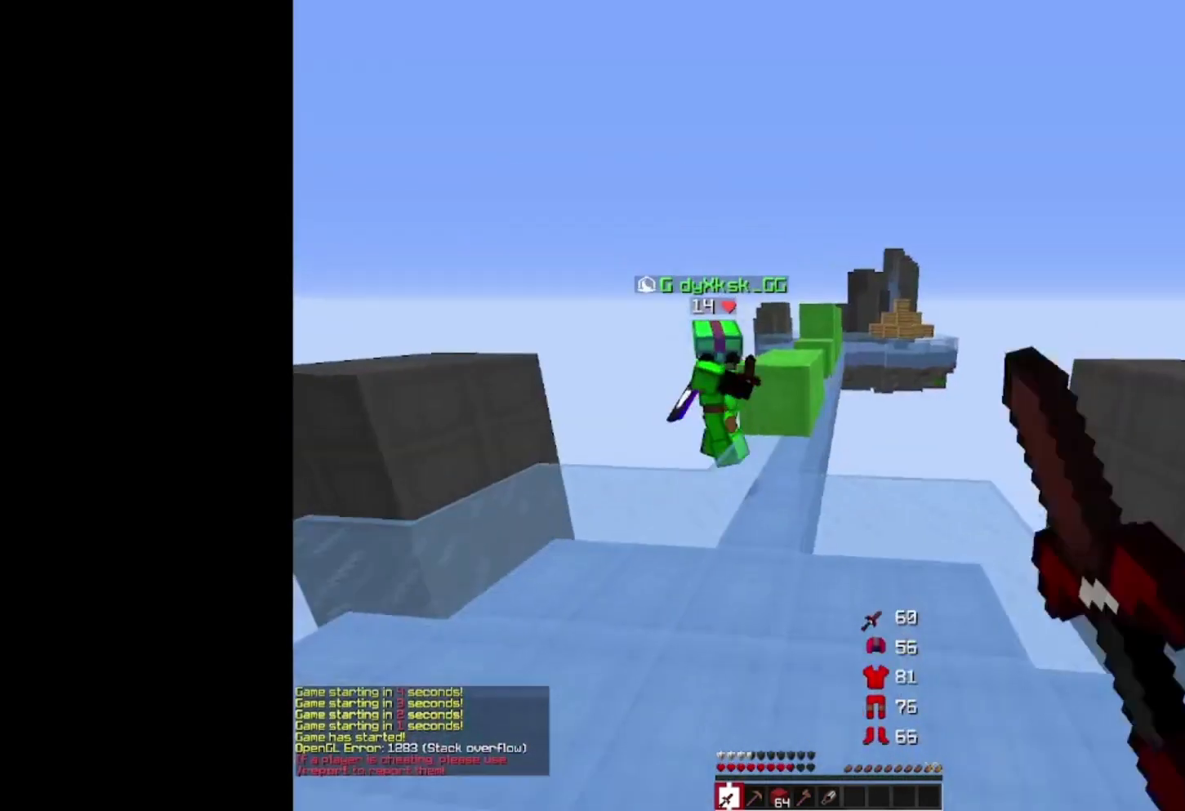
{"keys": ["space", "w"], "mouse": [], "events": [[233, "mouse_left", "up"], [433, "space", "down"]]}
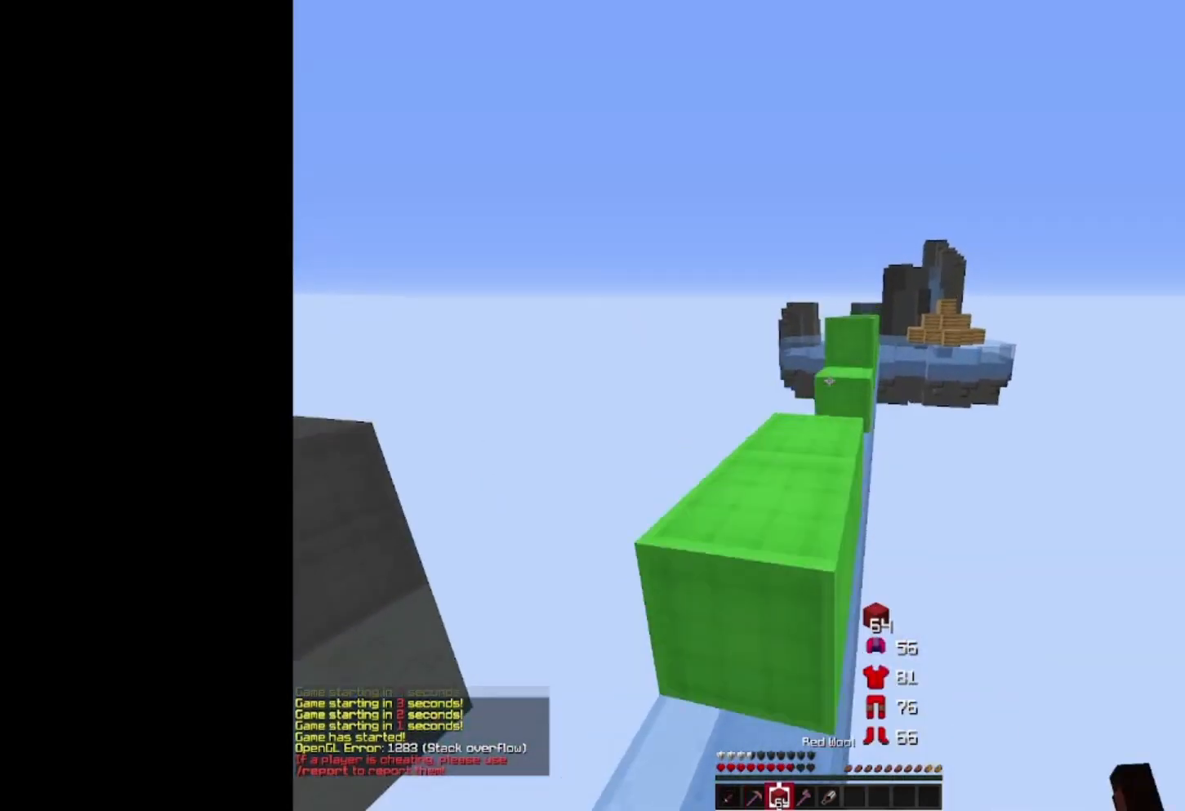
{"keys": ["space", "w"], "mouse": [], "events": []}
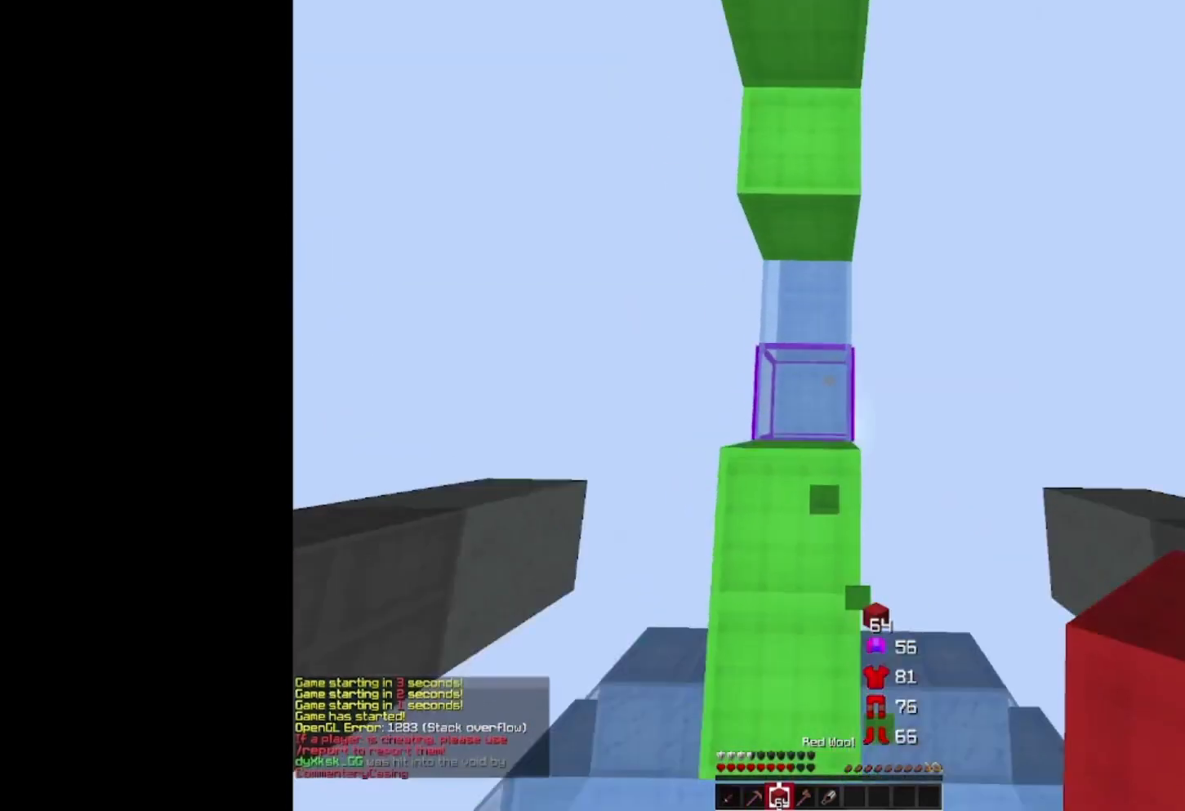
{"keys": ["space", "w"], "mouse": ["right"], "events": [[67, "mouse_right", "down"]]}
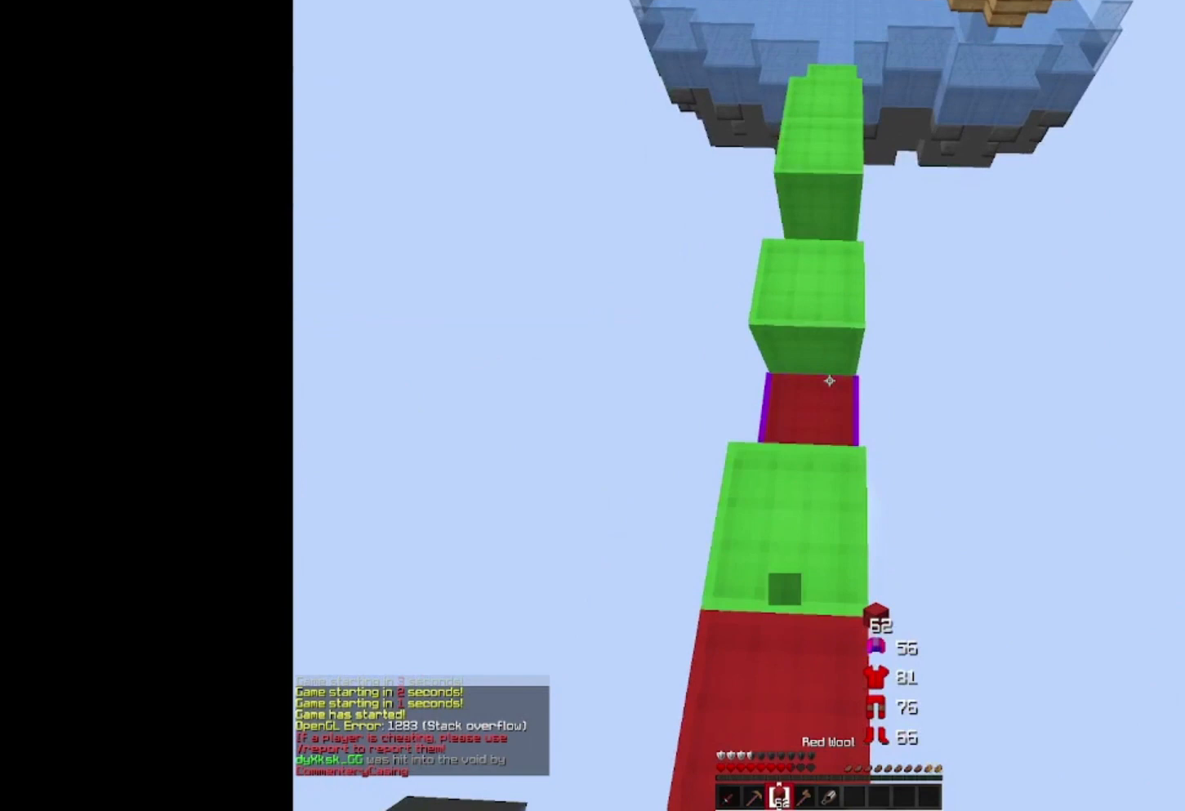
{"keys": ["space", "w"], "mouse": ["right"], "events": []}
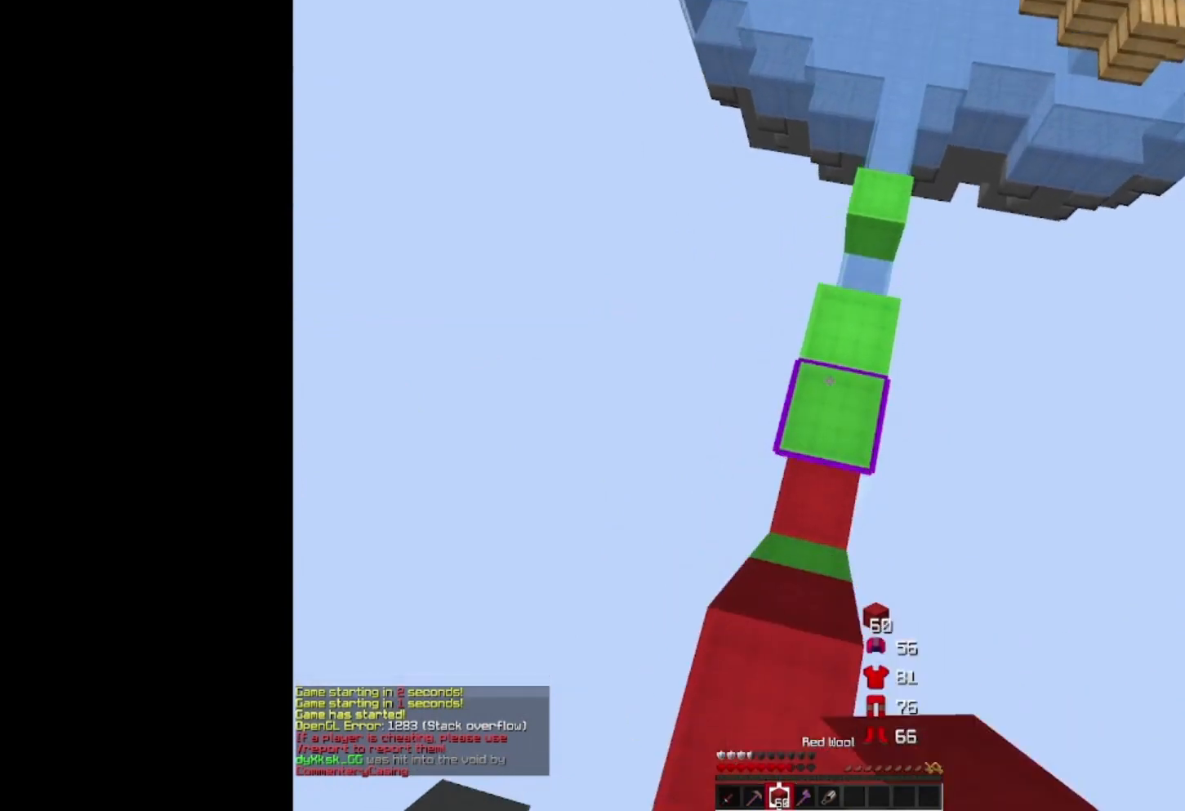
{"keys": ["space", "w"], "mouse": ["right"], "events": []}
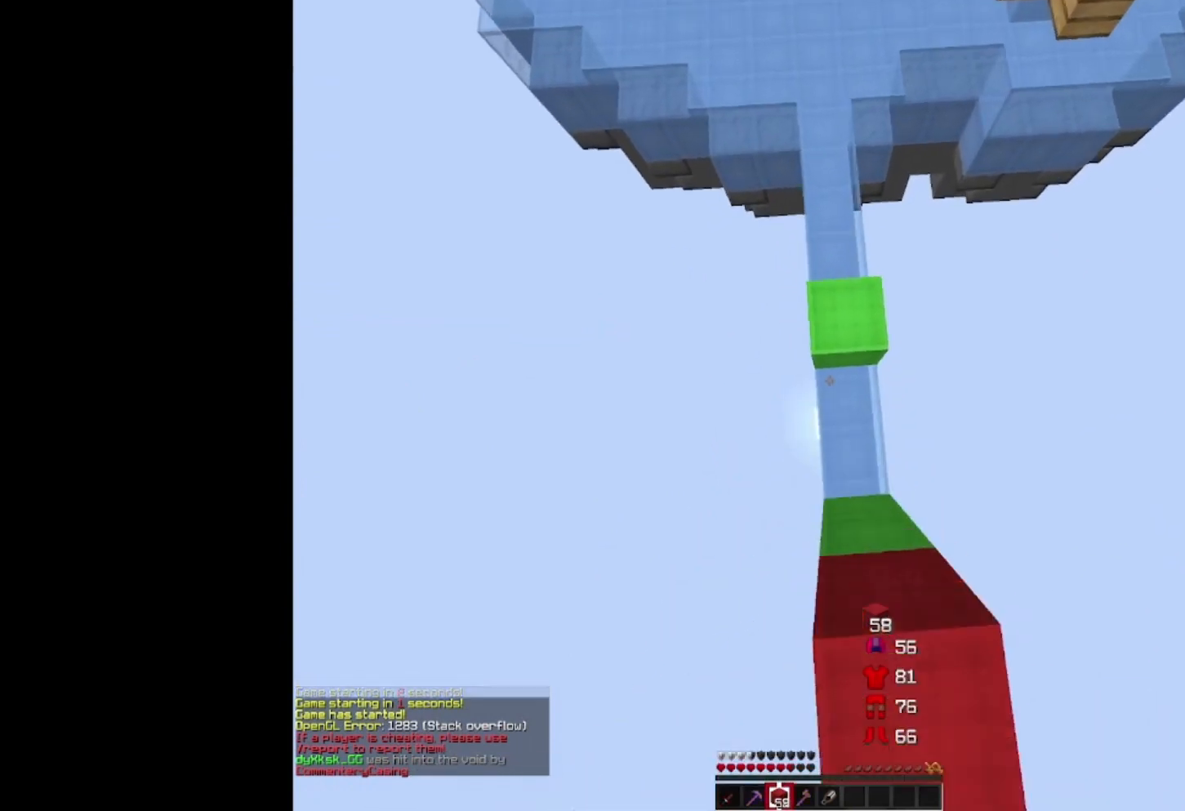
{"keys": ["space", "w"], "mouse": ["right"], "events": [[333, "d", "down"], [467, "d", "up"]]}
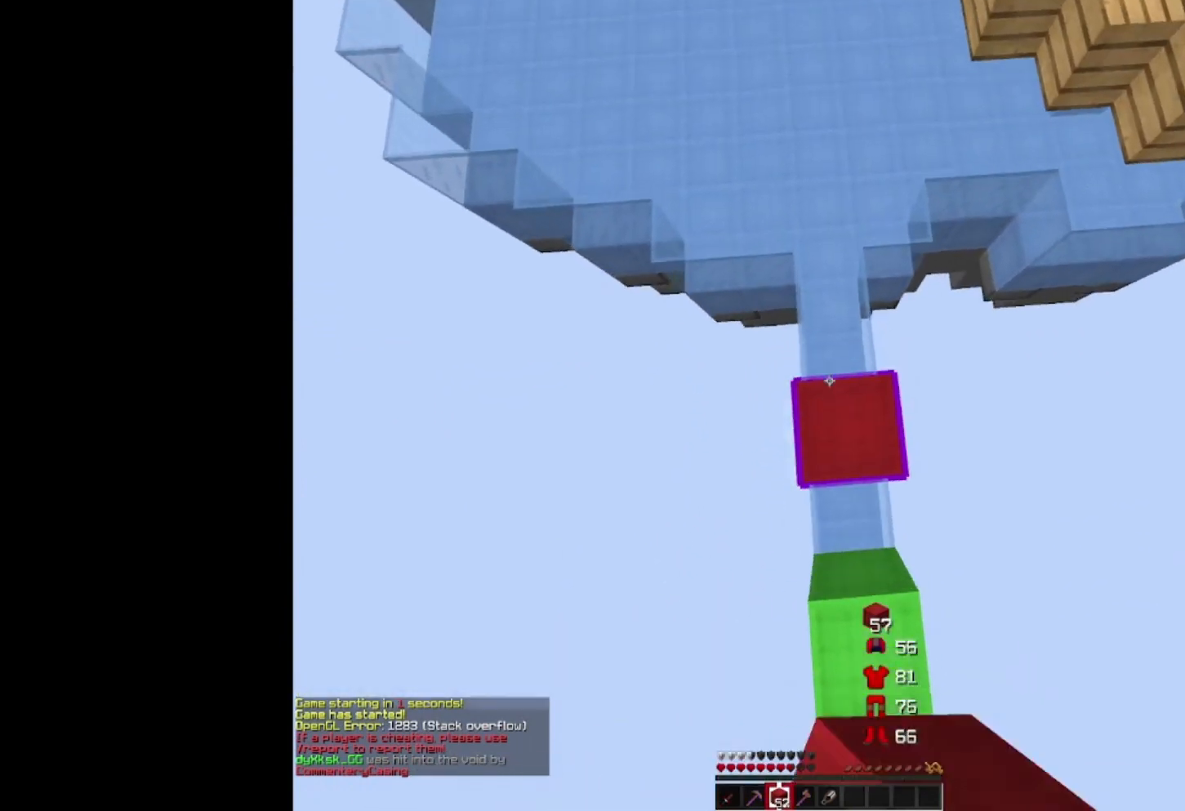
{"keys": ["a", "space", "w"], "mouse": [], "events": [[400, "mouse_right", "up"], [467, "a", "down"]]}
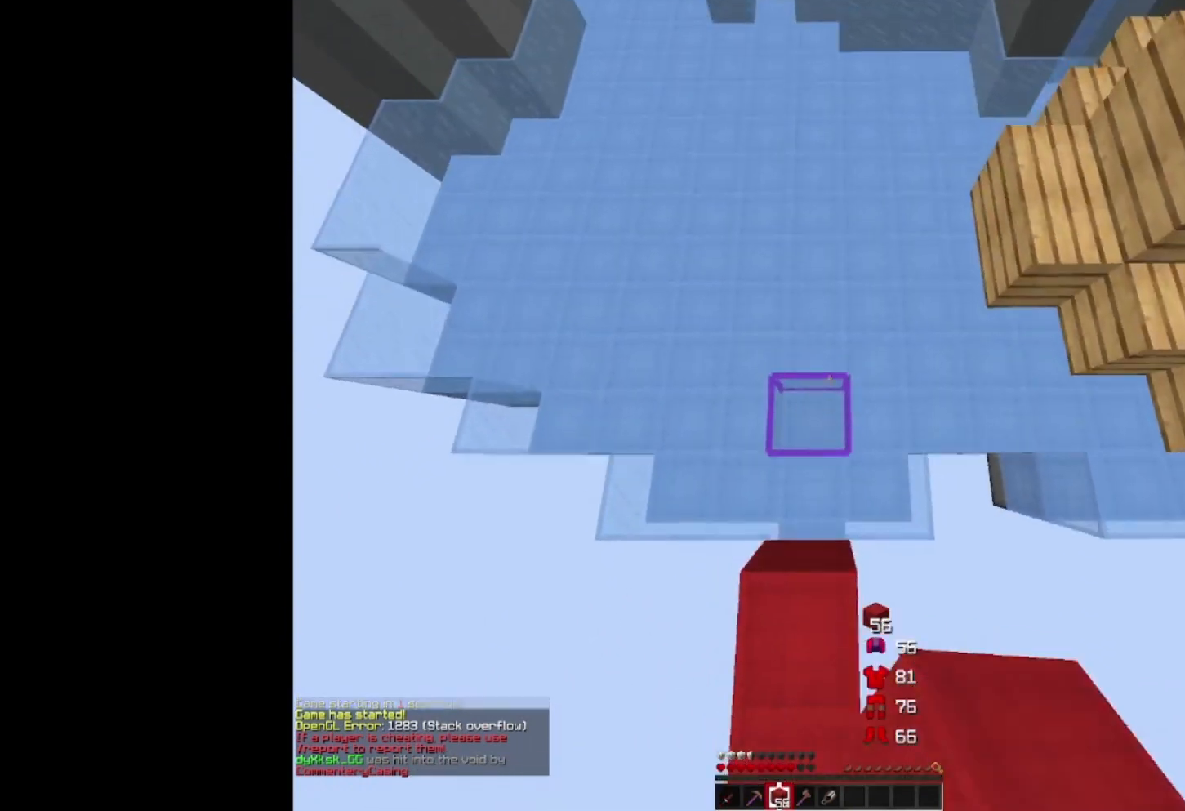
{"keys": ["d", "w"], "mouse": [], "events": [[67, "a", "up"], [233, "space", "up"], [267, "d", "down"]]}
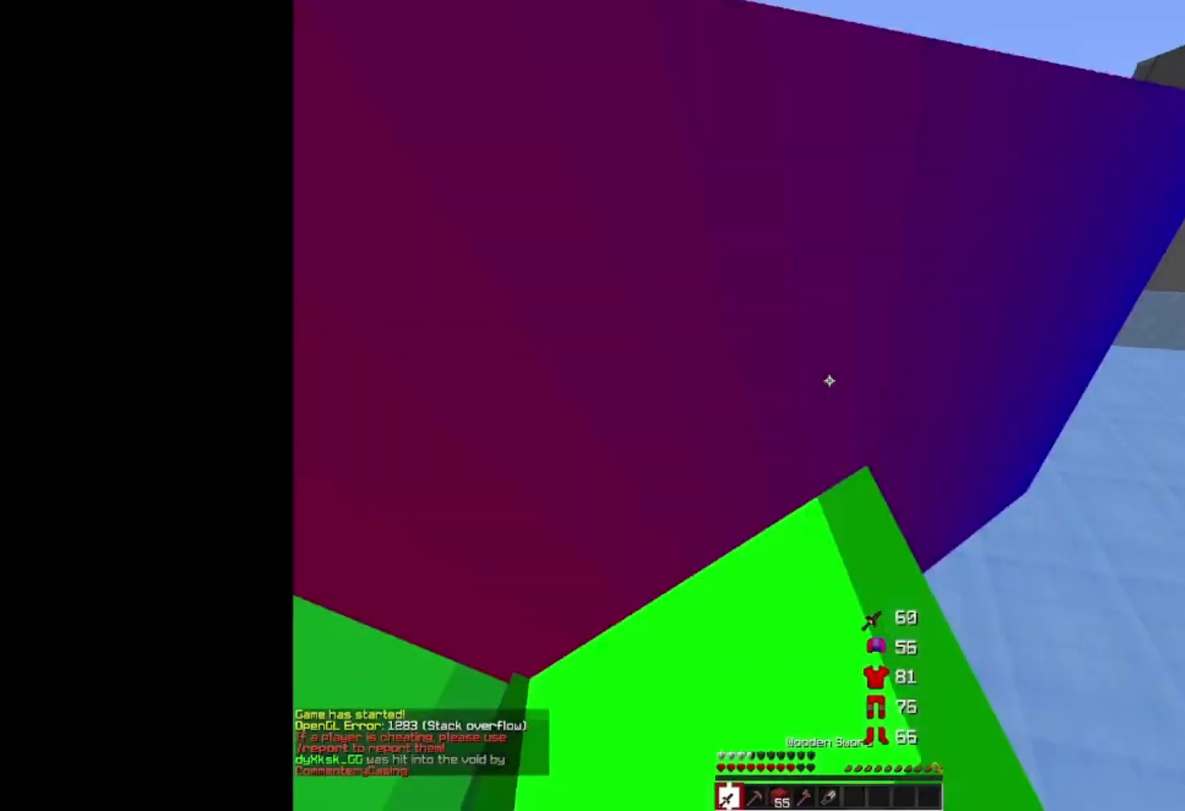
{"keys": ["a", "w"], "mouse": ["left"], "events": [[67, "w", "up"], [200, "mouse_left", "down"], [267, "a", "down"], [300, "d", "up"], [500, "w", "down"]]}
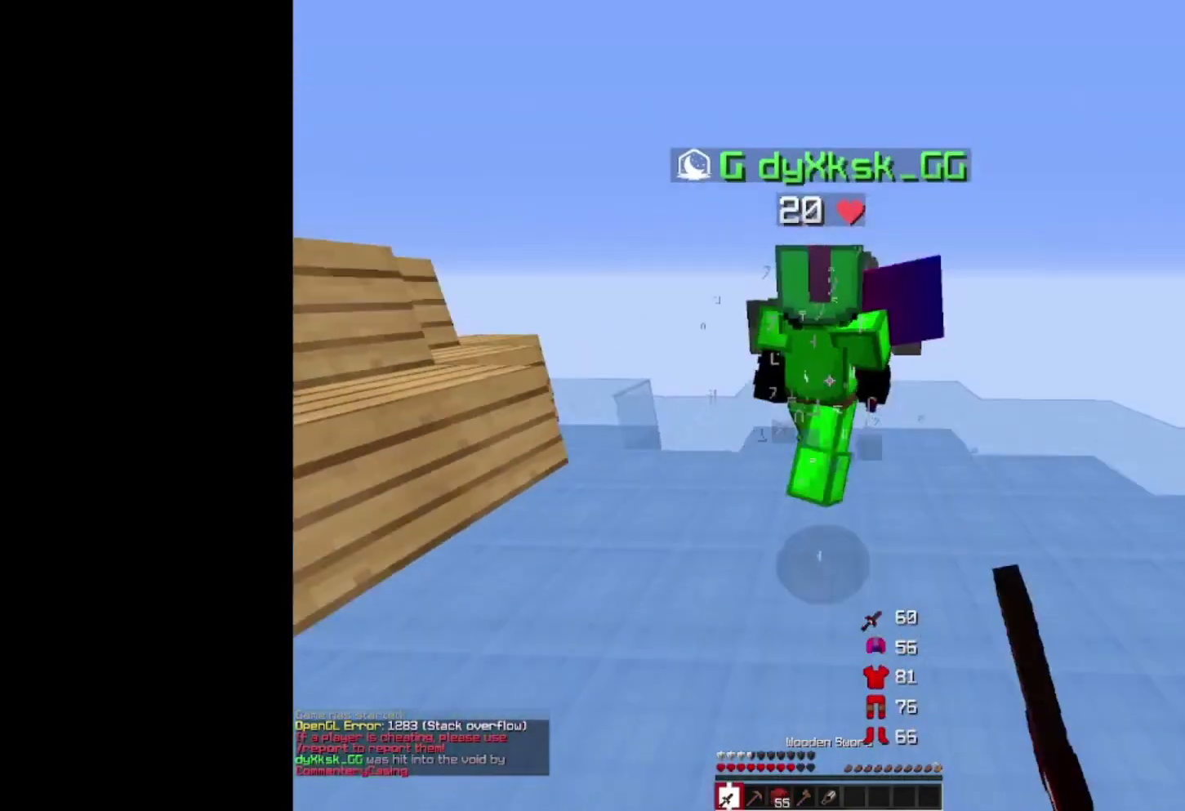
{"keys": ["w"], "mouse": ["left"], "events": [[33, "a", "up"], [200, "a", "down"], [267, "mouse_left", "up"], [333, "mouse_left", "down"], [500, "a", "up"]]}
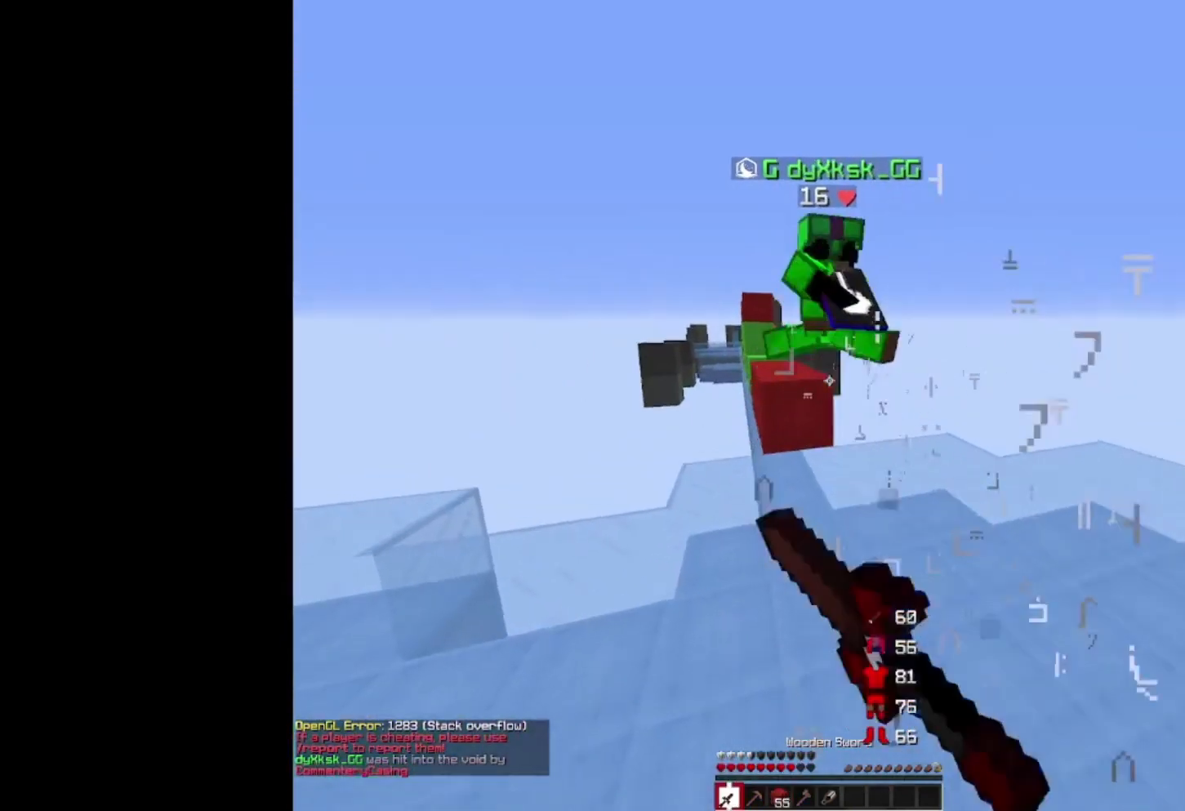
{"keys": ["w"], "mouse": ["left"], "events": [[200, "space", "down"], [467, "space", "up"]]}
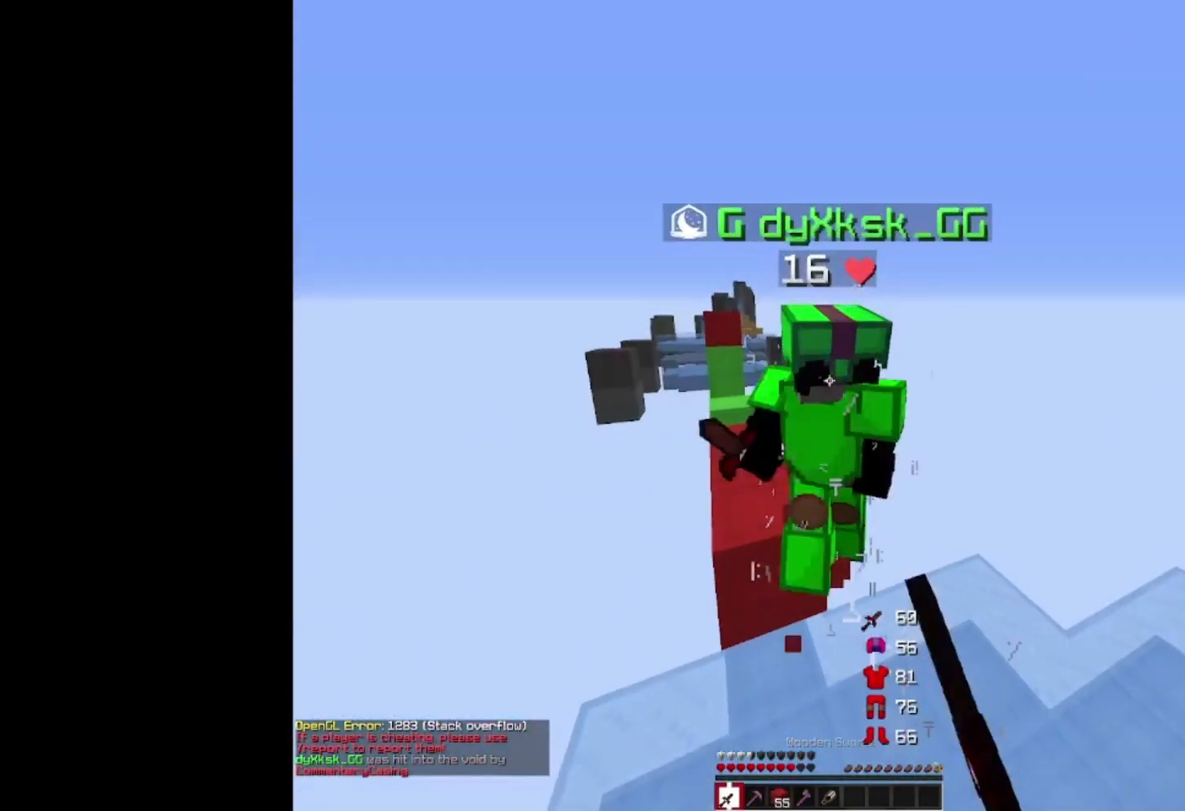
{"keys": ["w"], "mouse": ["left"], "events": [[67, "w", "up"], [400, "w", "down"]]}
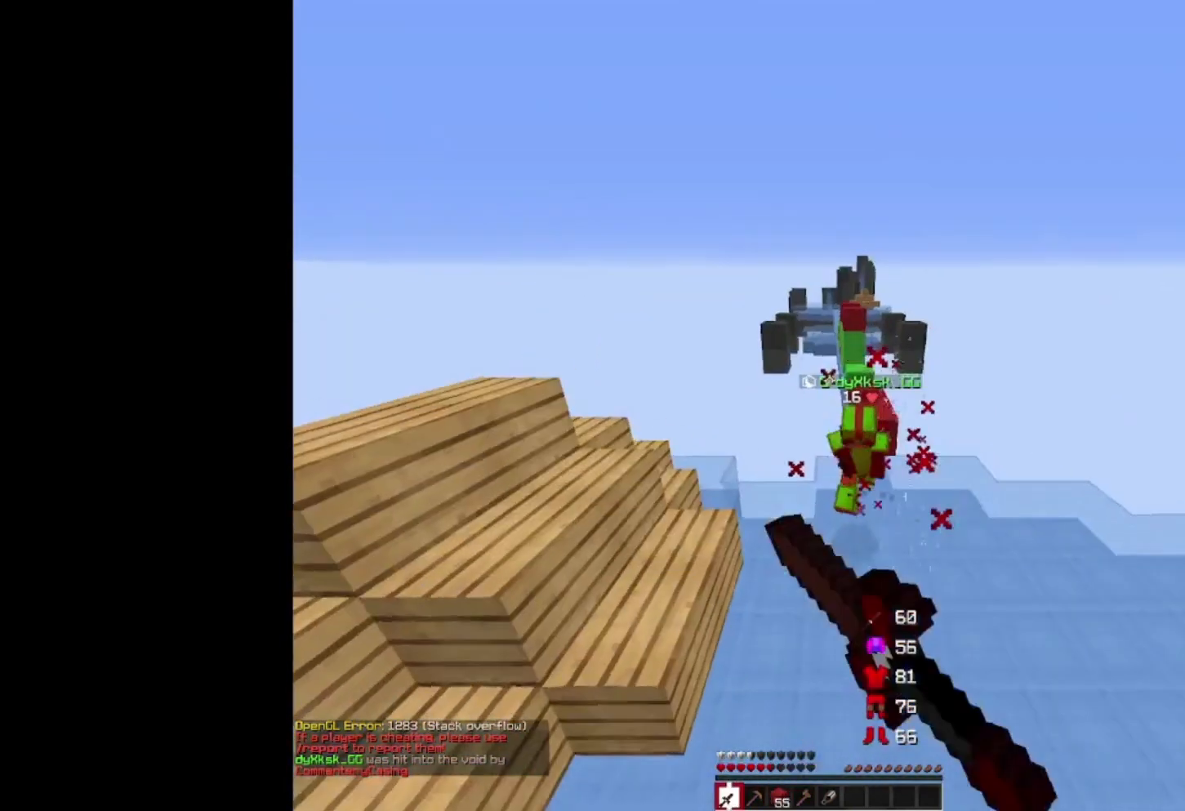
{"keys": ["w"], "mouse": ["left"], "events": []}
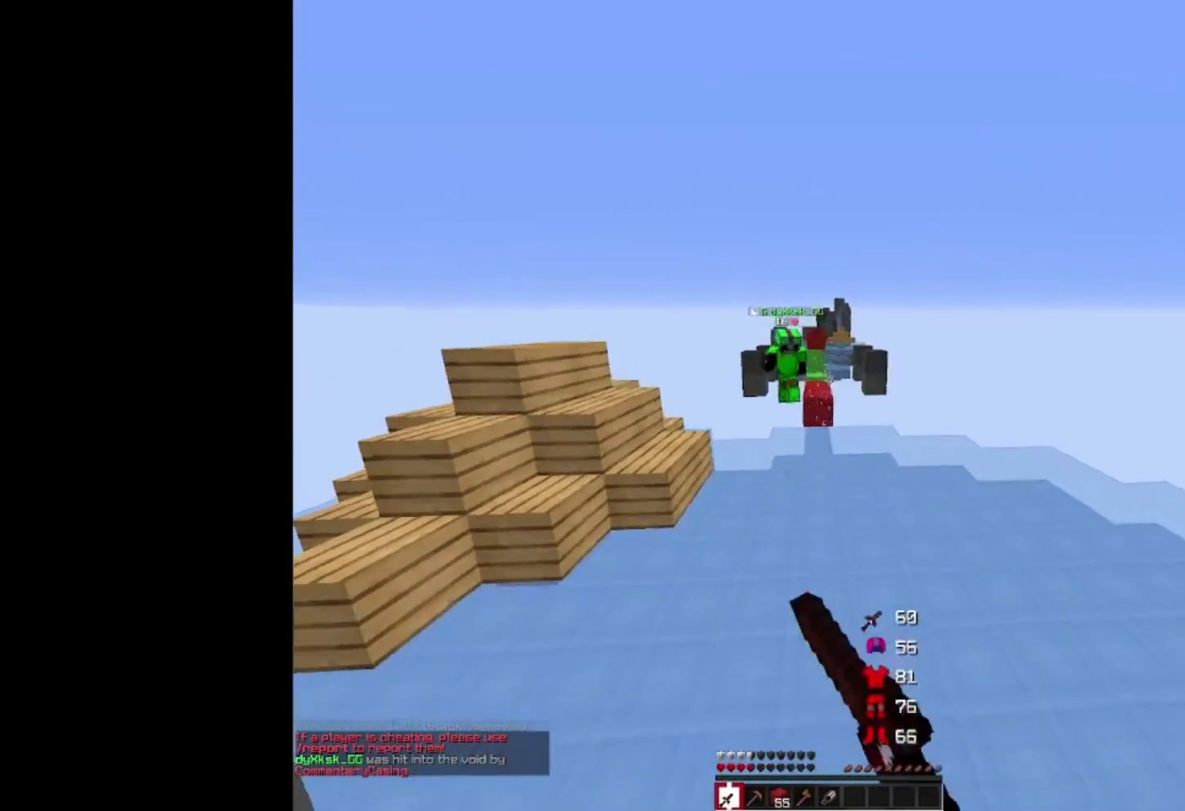
{"keys": ["w"], "mouse": ["left"], "events": [[400, "mouse_left", "up"], [467, "mouse_left", "down"]]}
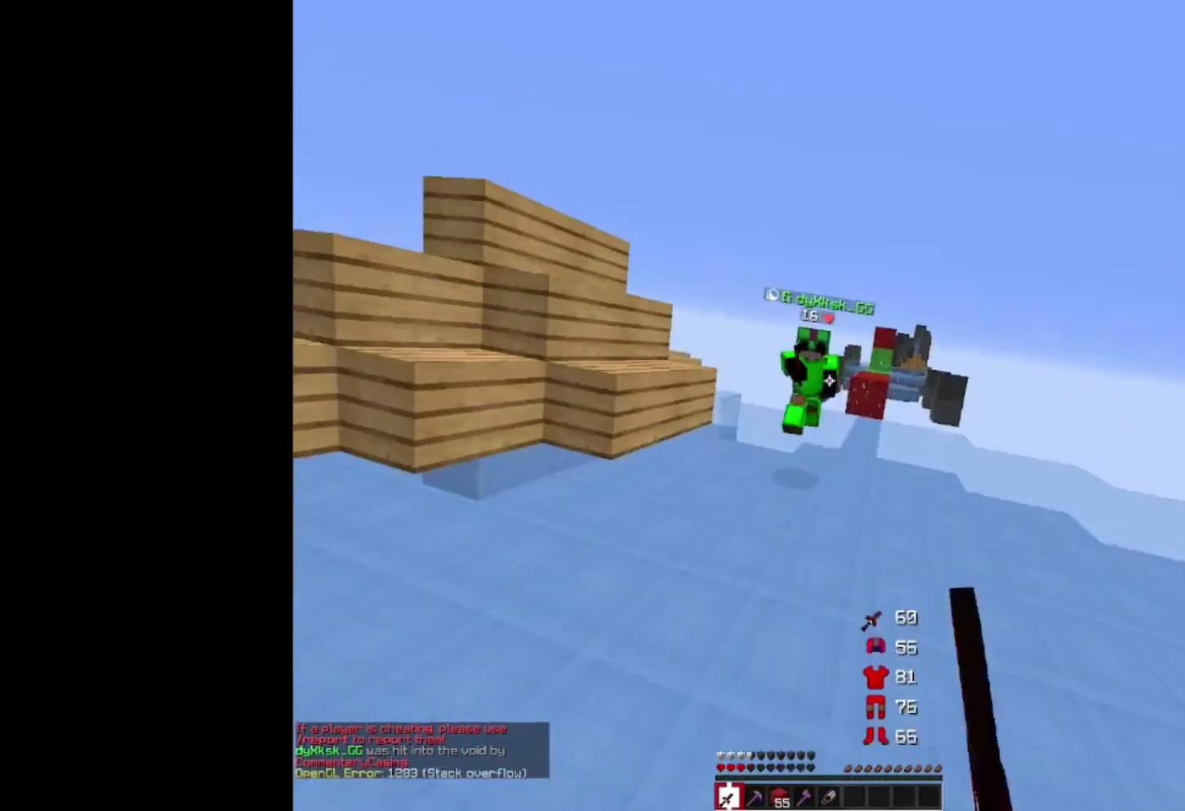
{"keys": ["a", "w"], "mouse": ["left"], "events": [[500, "a", "down"]]}
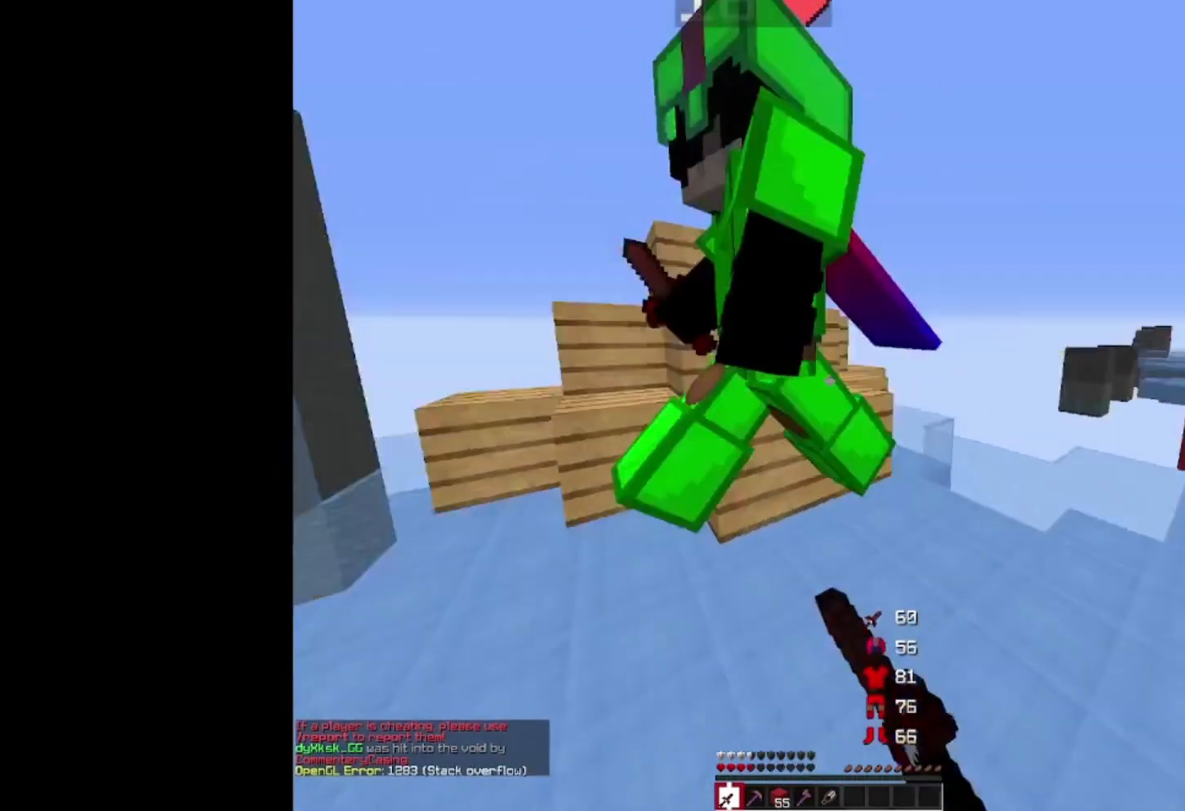
{"keys": ["w"], "mouse": ["left"], "events": [[167, "w", "up"], [367, "w", "down"], [467, "a", "up"]]}
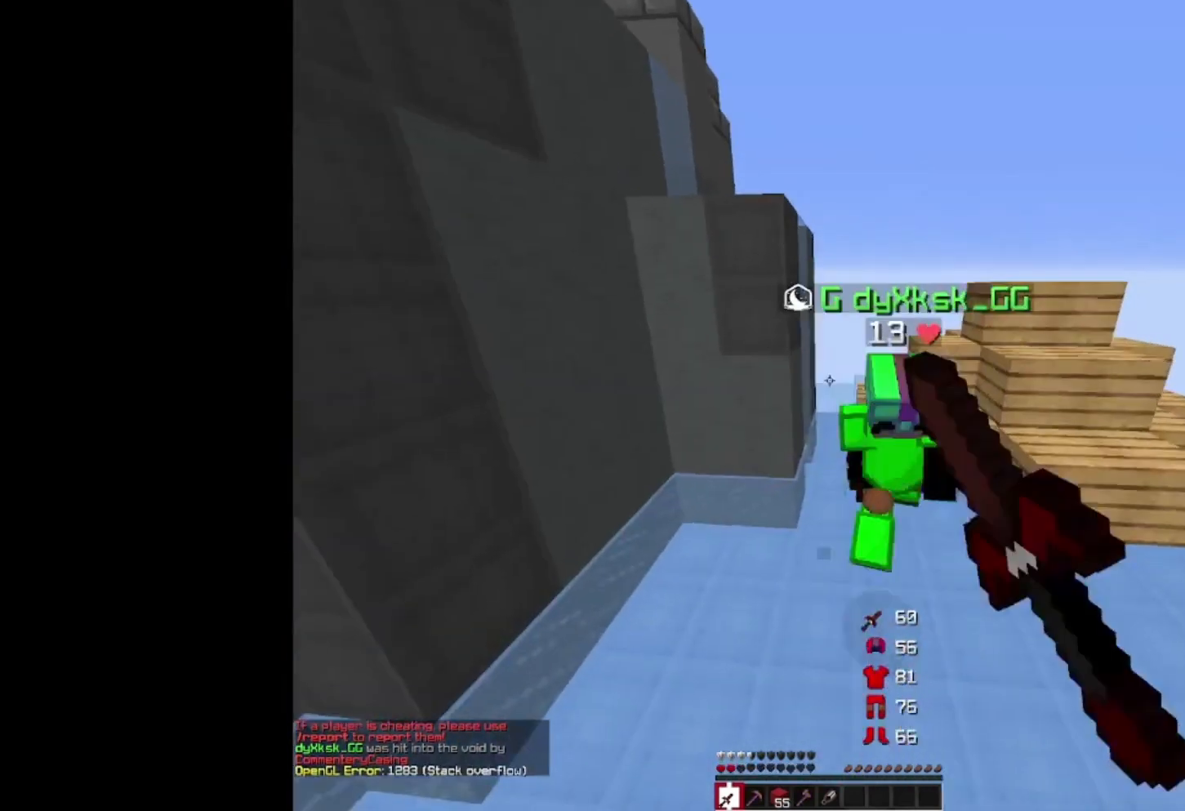
{"keys": ["w"], "mouse": ["left"], "events": []}